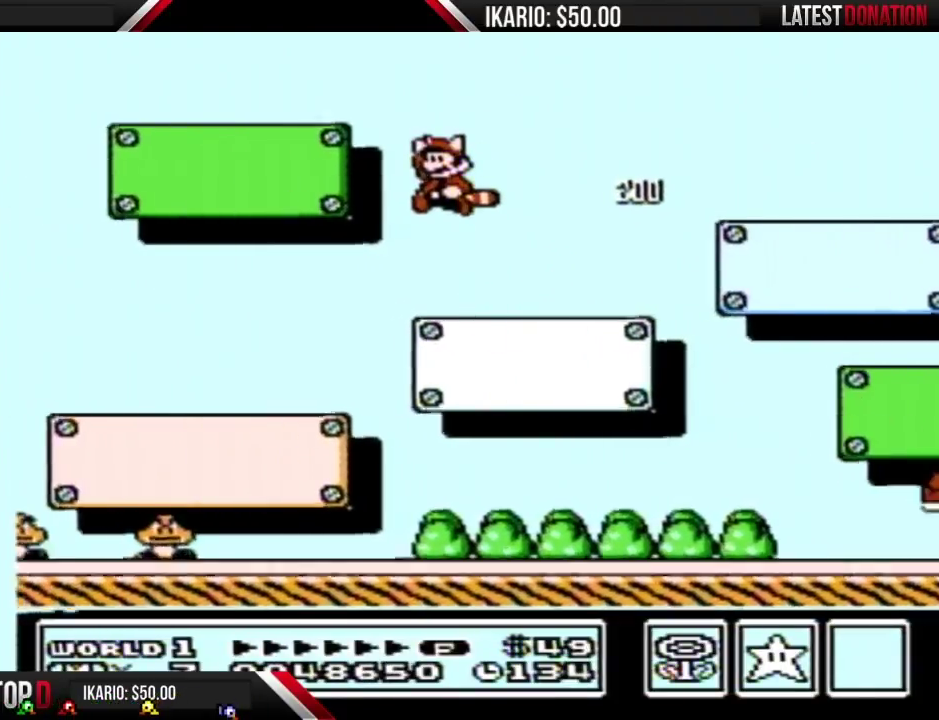
Gameplay with a controller (Nintendo layout); each line is a JSON object with the inputs held at the frame after it. "events" lists button and stick changes between this image and that frame as [ms after this image, input, new state], when the widget could be followed in between. Not read: L3 R3.
{"buttons": ["B", "DPAD_LEFT"], "events": []}
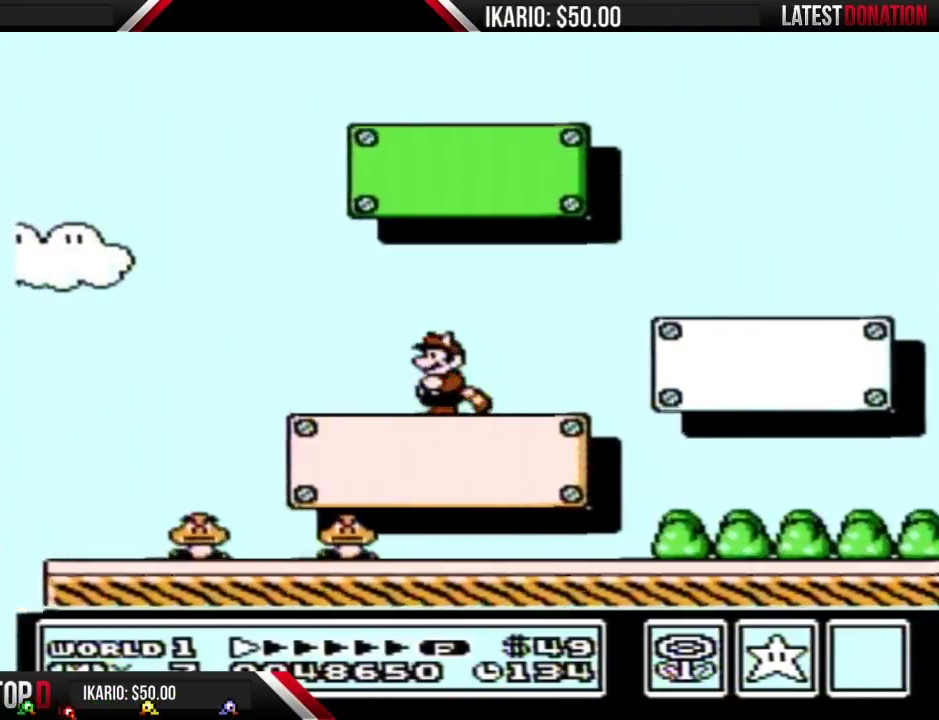
{"buttons": ["B", "DPAD_RIGHT"], "events": [[383, "DPAD_LEFT", "up"], [450, "DPAD_RIGHT", "down"]]}
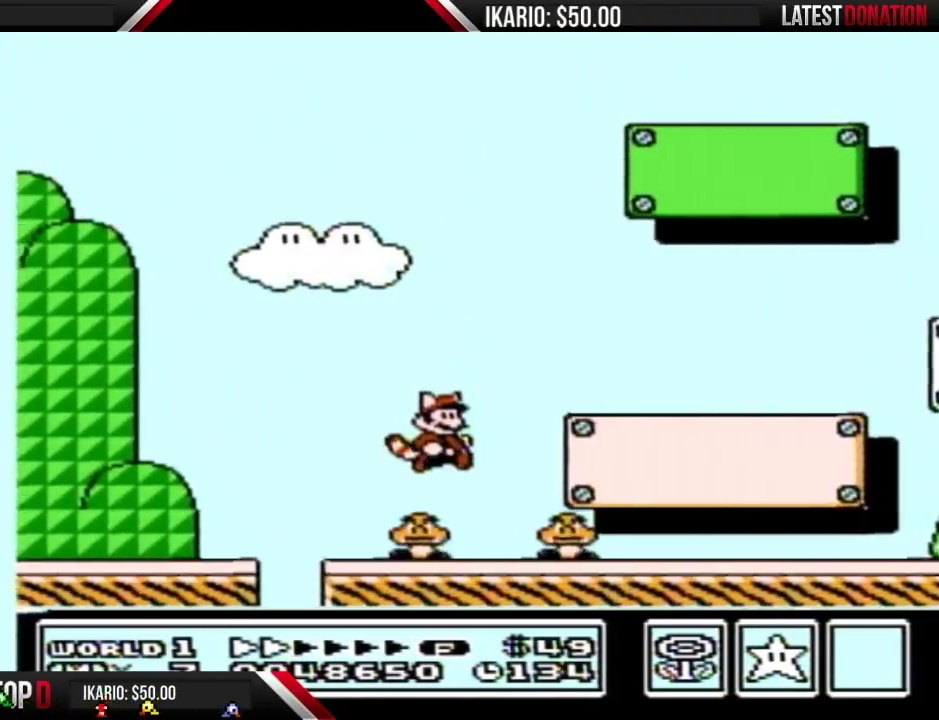
{"buttons": ["A", "B", "DPAD_RIGHT"], "events": [[250, "A", "down"], [383, "A", "up"], [450, "A", "down"]]}
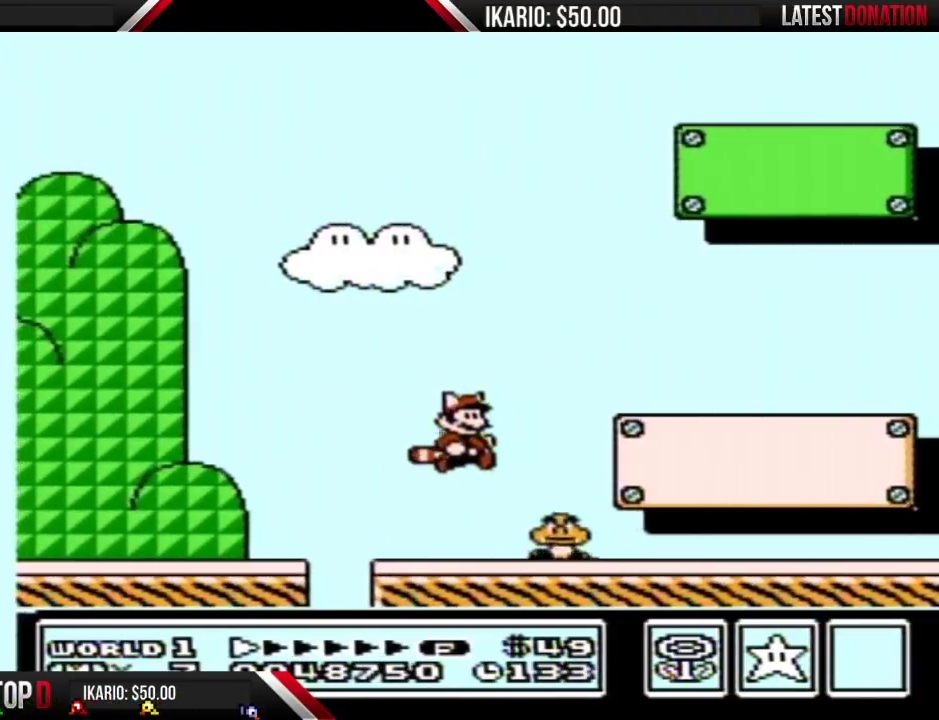
{"buttons": ["B", "DPAD_RIGHT"], "events": [[67, "A", "up"], [250, "DPAD_RIGHT", "up"], [283, "DPAD_LEFT", "down"], [417, "DPAD_LEFT", "up"], [450, "DPAD_RIGHT", "down"]]}
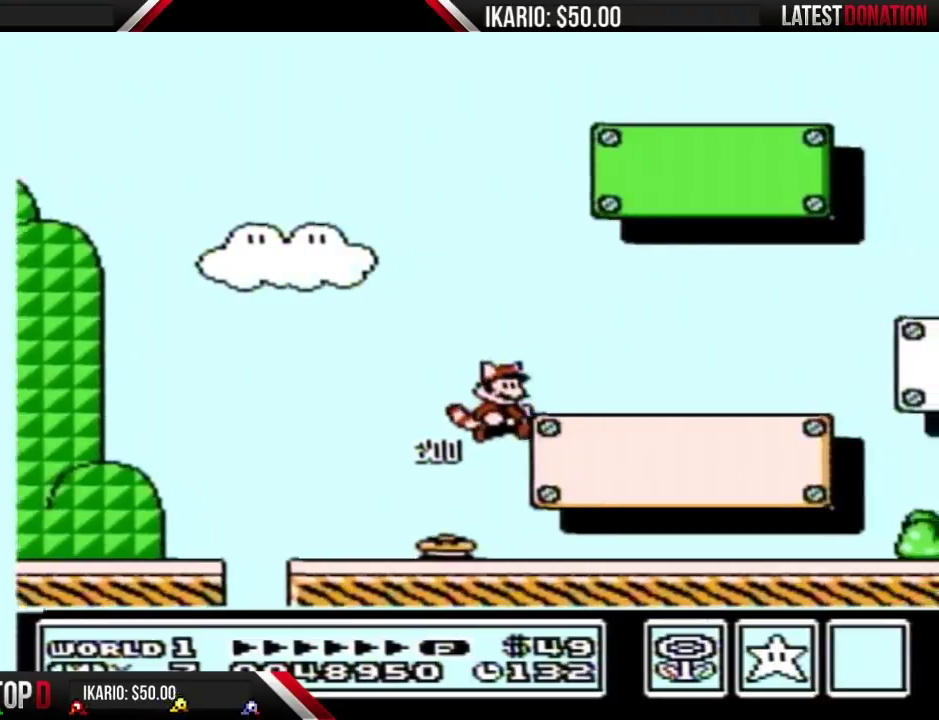
{"buttons": ["A", "B", "DPAD_LEFT"], "events": [[383, "A", "down"], [417, "DPAD_RIGHT", "up"], [467, "DPAD_LEFT", "down"]]}
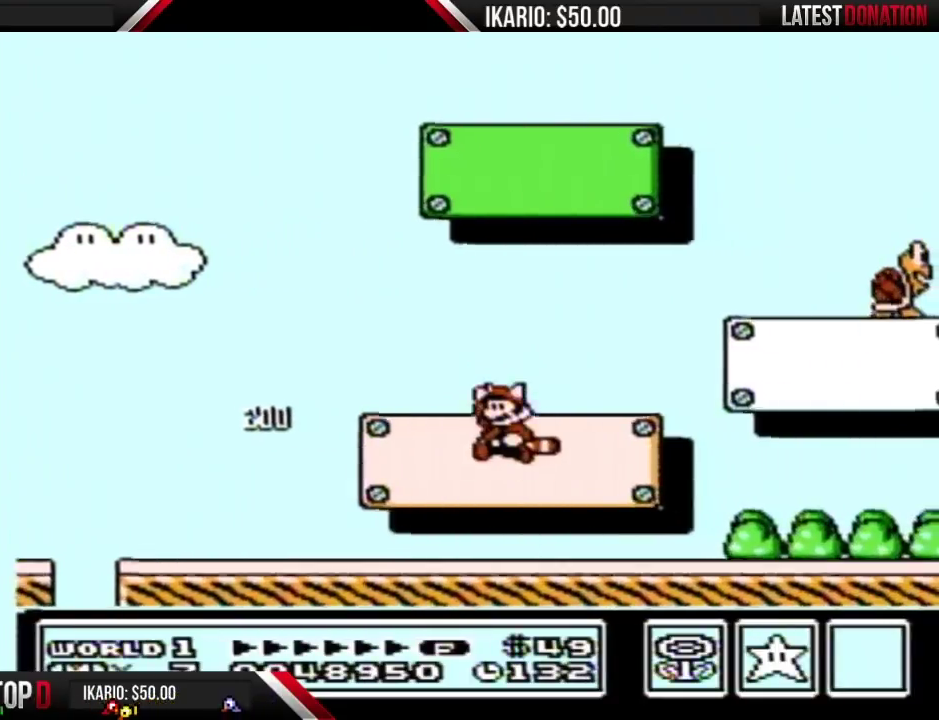
{"buttons": ["A", "B", "DPAD_RIGHT"], "events": [[133, "A", "up"], [133, "DPAD_LEFT", "up"], [200, "DPAD_RIGHT", "down"], [500, "A", "down"]]}
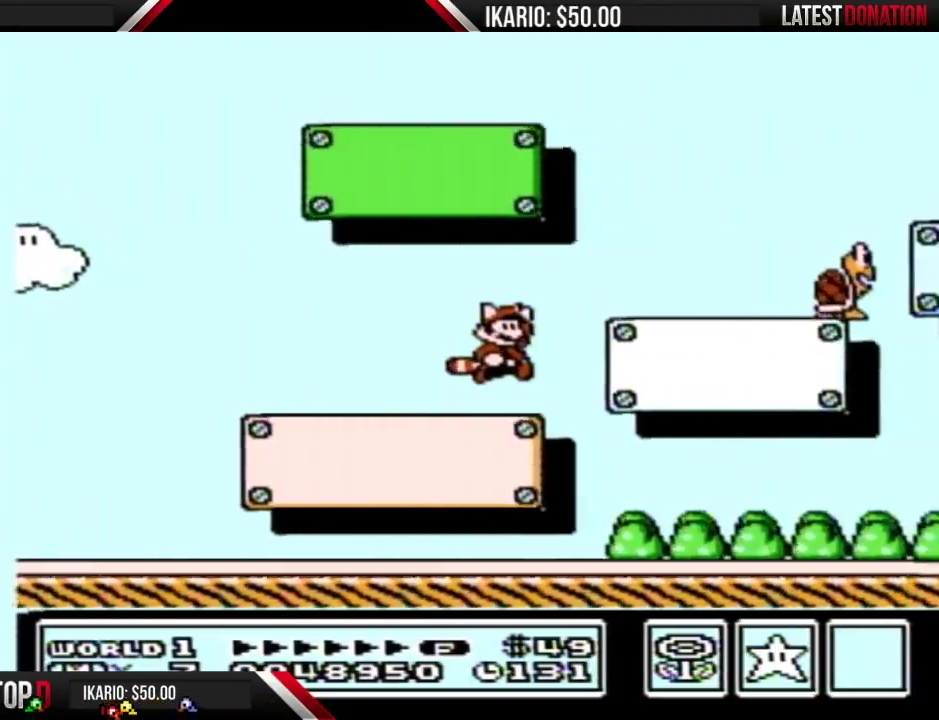
{"buttons": ["B"], "events": [[283, "DPAD_RIGHT", "up"], [417, "A", "up"]]}
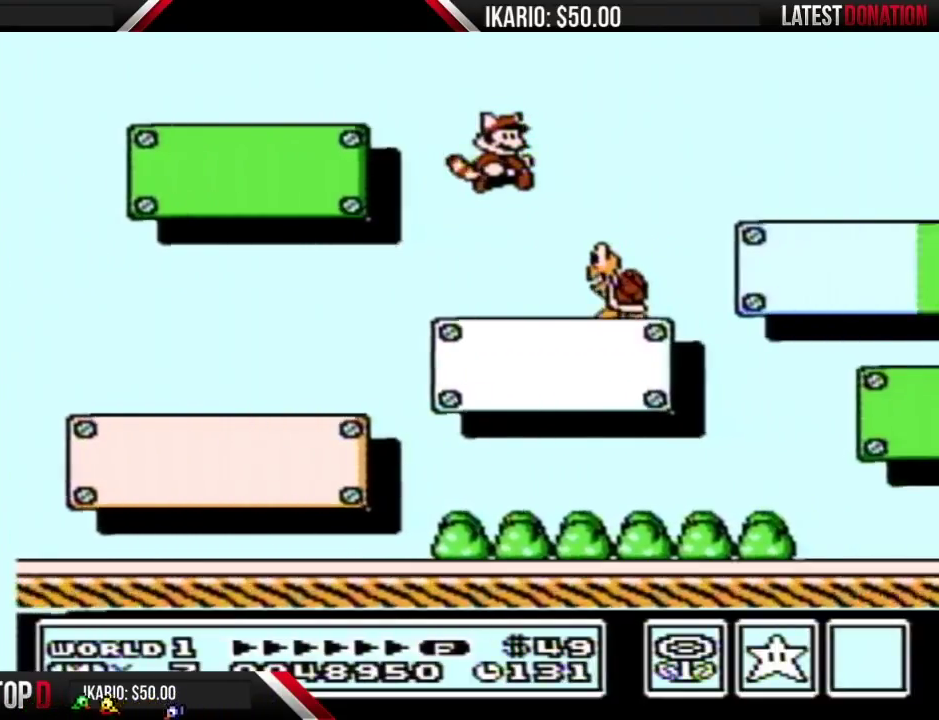
{"buttons": ["B", "DPAD_LEFT"], "events": [[100, "DPAD_LEFT", "down"], [133, "A", "down"], [450, "A", "up"]]}
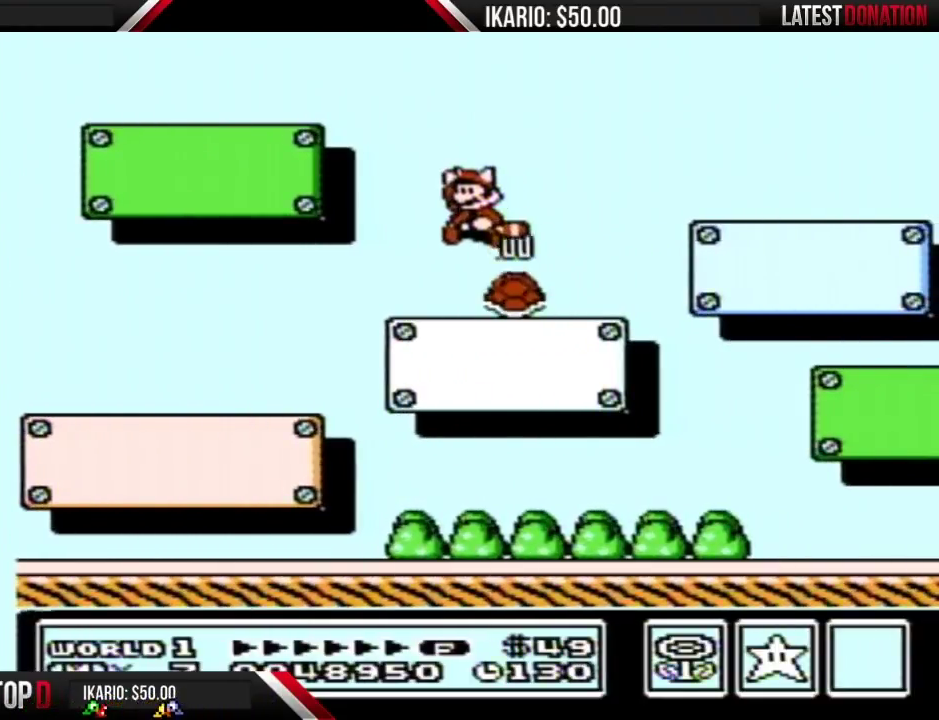
{"buttons": ["B", "DPAD_RIGHT"], "events": [[200, "DPAD_LEFT", "up"], [250, "DPAD_RIGHT", "down"]]}
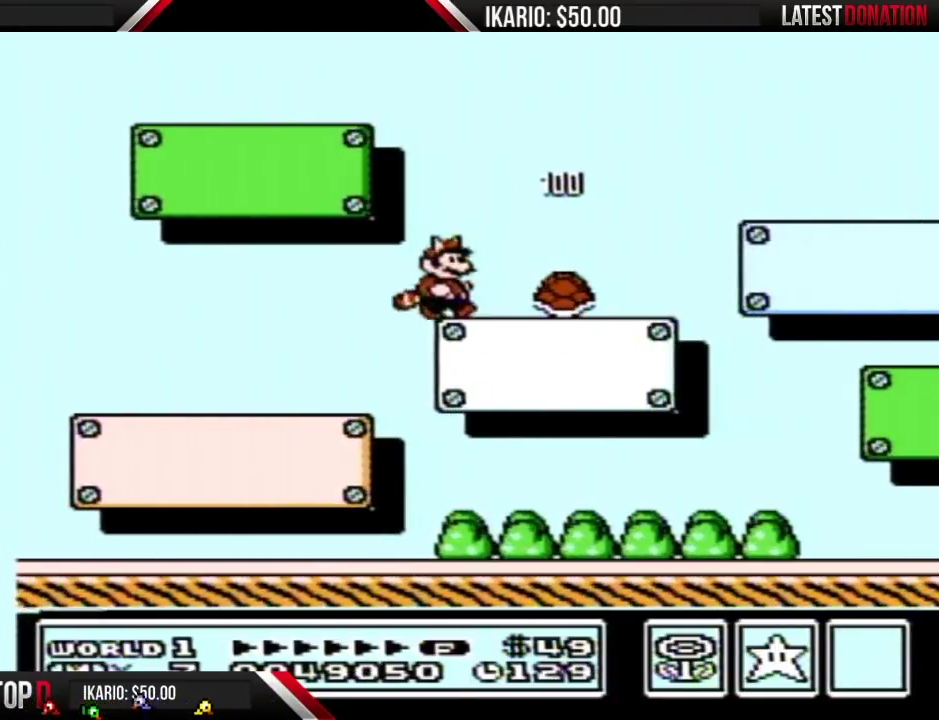
{"buttons": ["B", "DPAD_RIGHT"], "events": []}
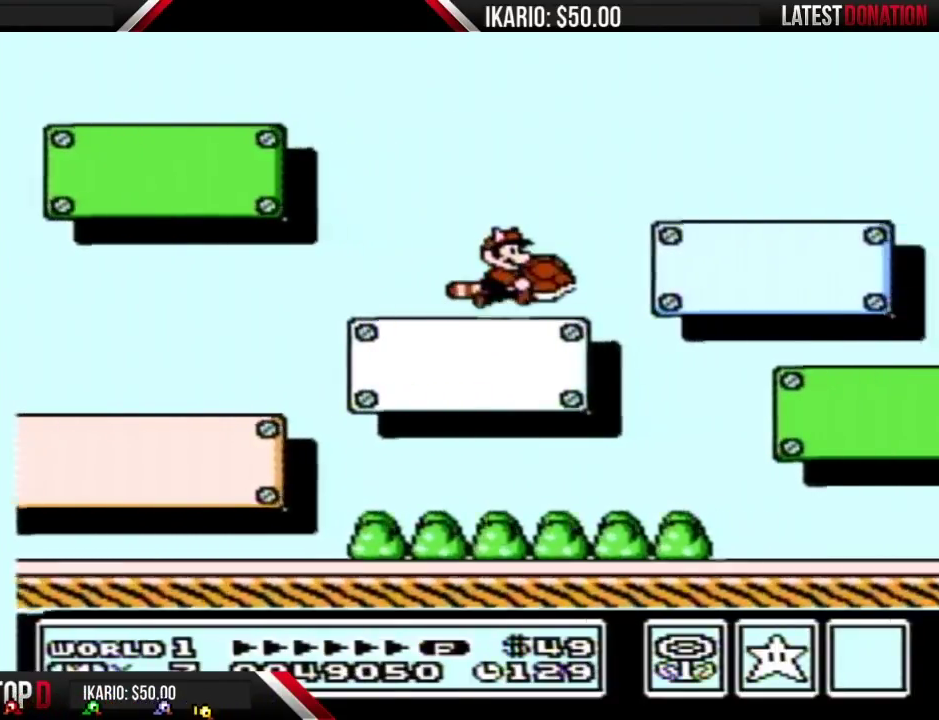
{"buttons": ["B", "DPAD_RIGHT"], "events": [[33, "A", "down"], [167, "A", "up"]]}
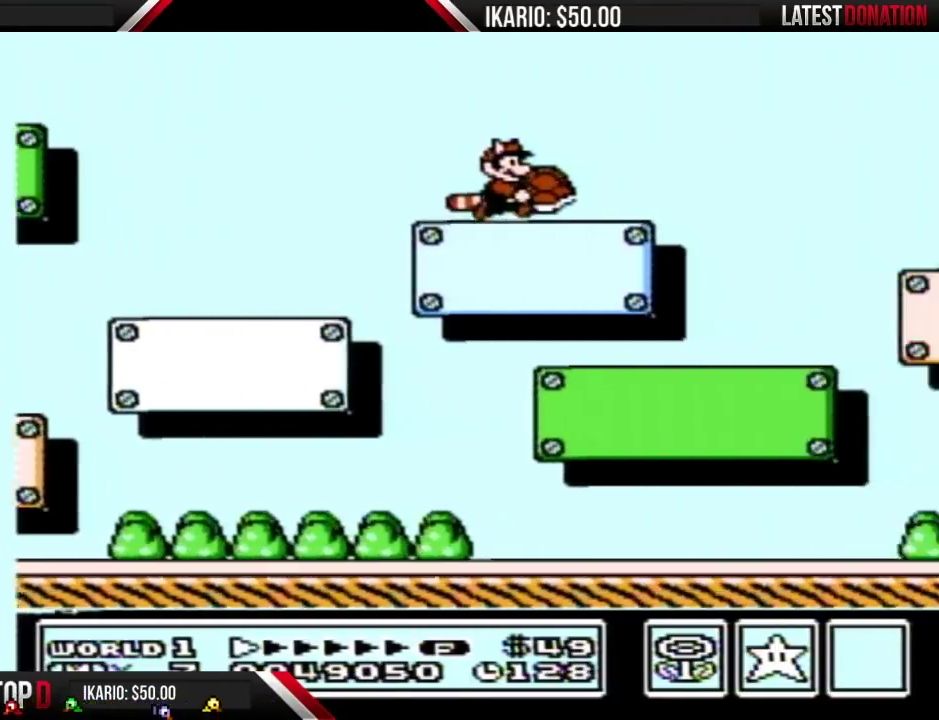
{"buttons": ["B", "DPAD_RIGHT"], "events": [[200, "A", "down"], [350, "A", "up"]]}
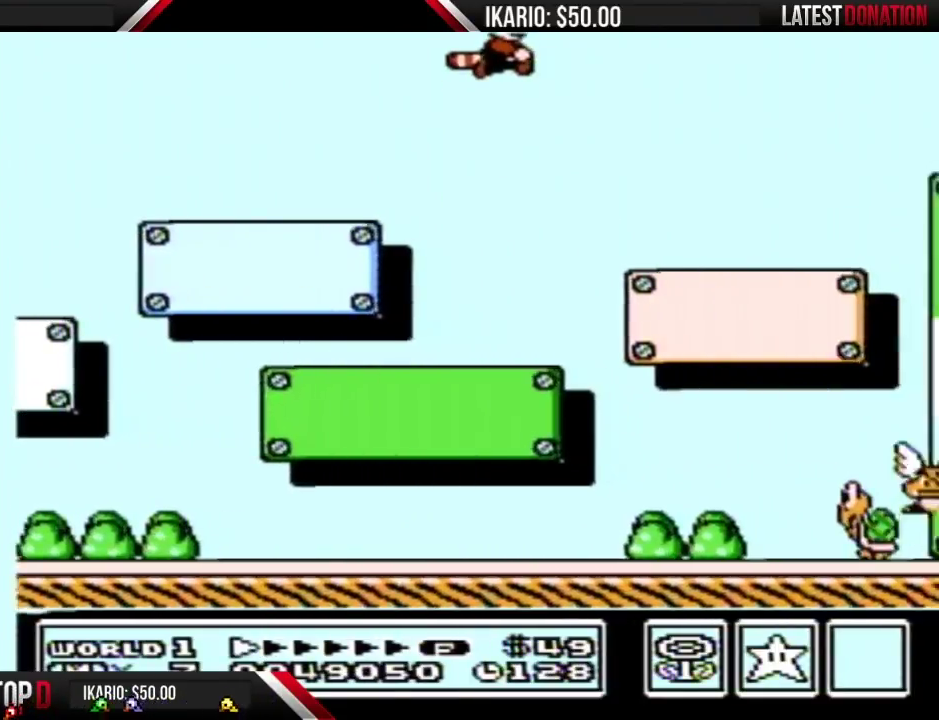
{"buttons": ["B", "DPAD_LEFT"], "events": [[67, "DPAD_RIGHT", "up"], [217, "DPAD_LEFT", "down"]]}
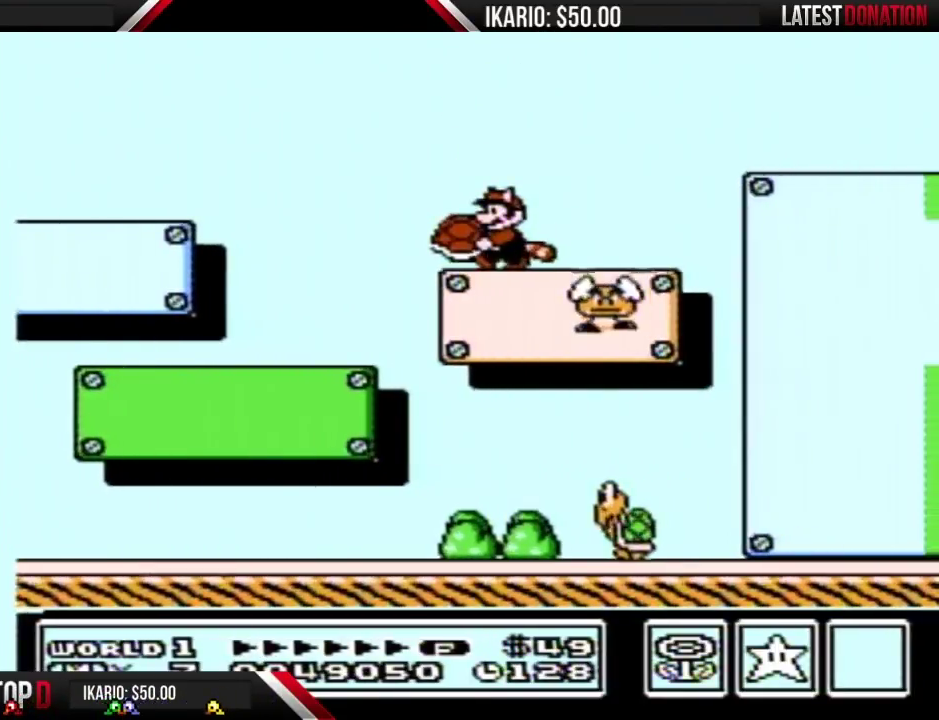
{"buttons": ["B", "DPAD_LEFT"], "events": [[133, "DPAD_LEFT", "up"], [167, "DPAD_RIGHT", "down"], [317, "DPAD_LEFT", "down"], [317, "DPAD_RIGHT", "up"]]}
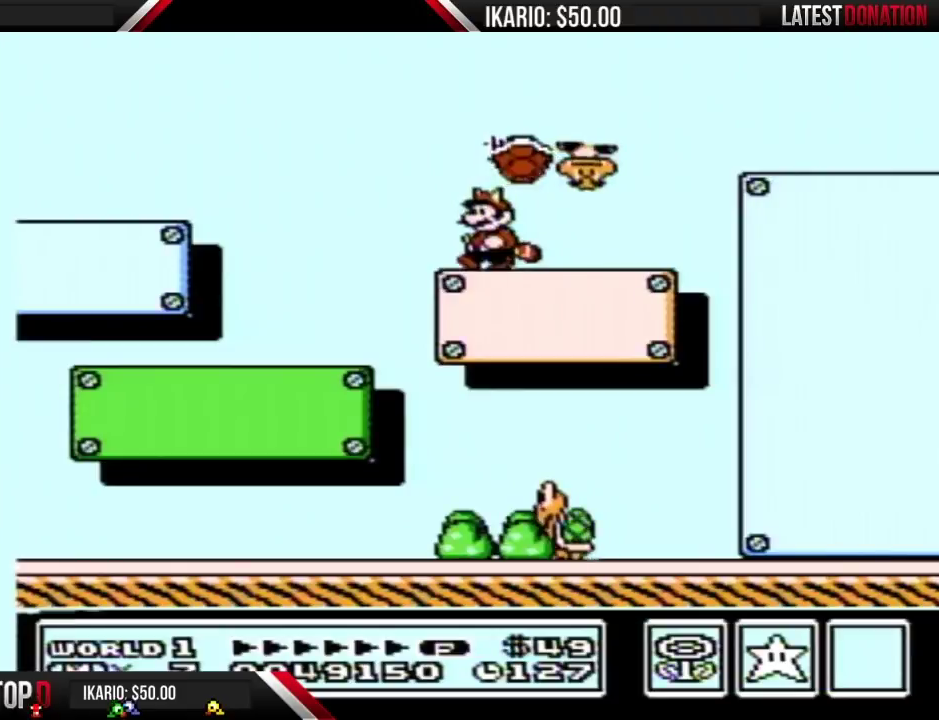
{"buttons": ["B", "DPAD_RIGHT"], "events": [[250, "DPAD_LEFT", "up"], [250, "DPAD_RIGHT", "down"]]}
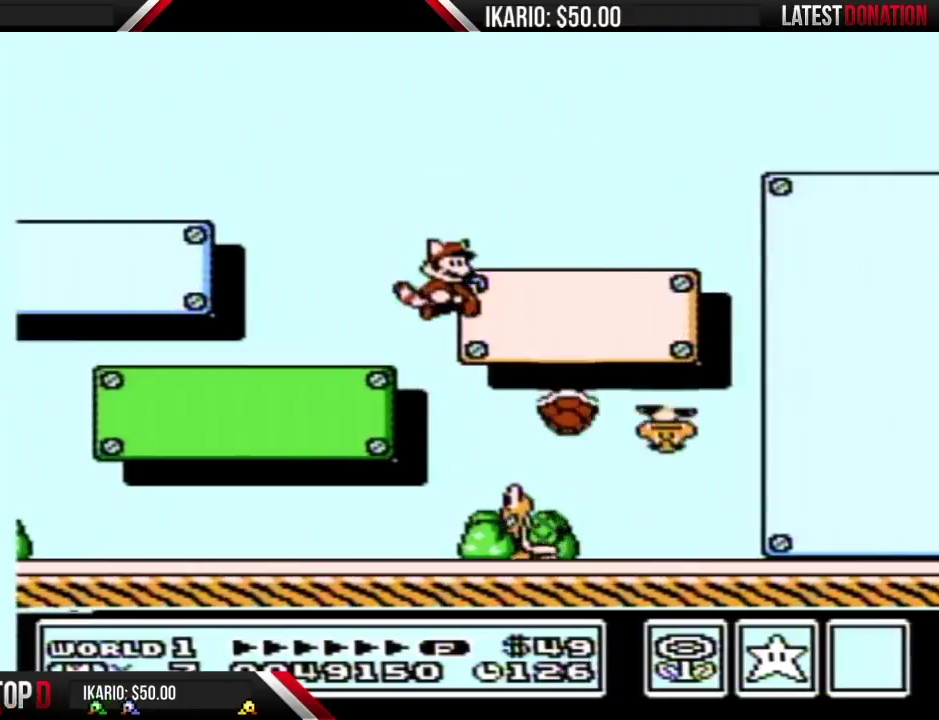
{"buttons": ["B", "DPAD_RIGHT"], "events": [[133, "DPAD_LEFT", "down"], [133, "DPAD_RIGHT", "up"], [233, "DPAD_LEFT", "up"], [250, "DPAD_RIGHT", "down"]]}
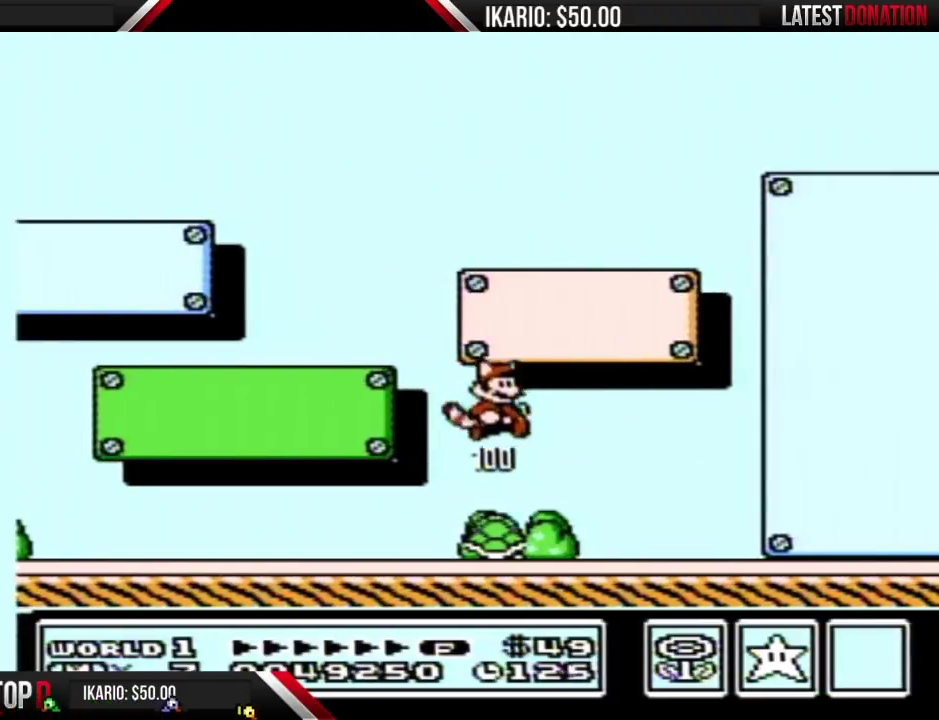
{"buttons": ["B", "DPAD_LEFT"], "events": [[100, "A", "down"], [100, "DPAD_RIGHT", "up"], [167, "DPAD_LEFT", "down"], [200, "A", "up"], [350, "DPAD_LEFT", "up"], [450, "DPAD_LEFT", "down"]]}
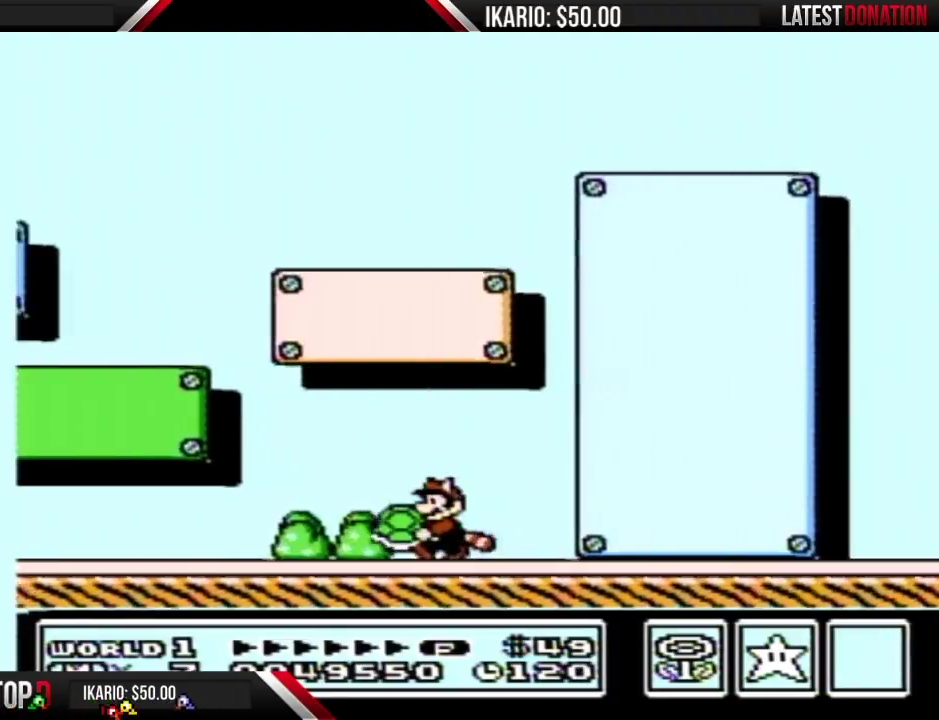
{"buttons": ["B", "DPAD_LEFT"], "events": [[100, "A", "down"], [167, "A", "up"]]}
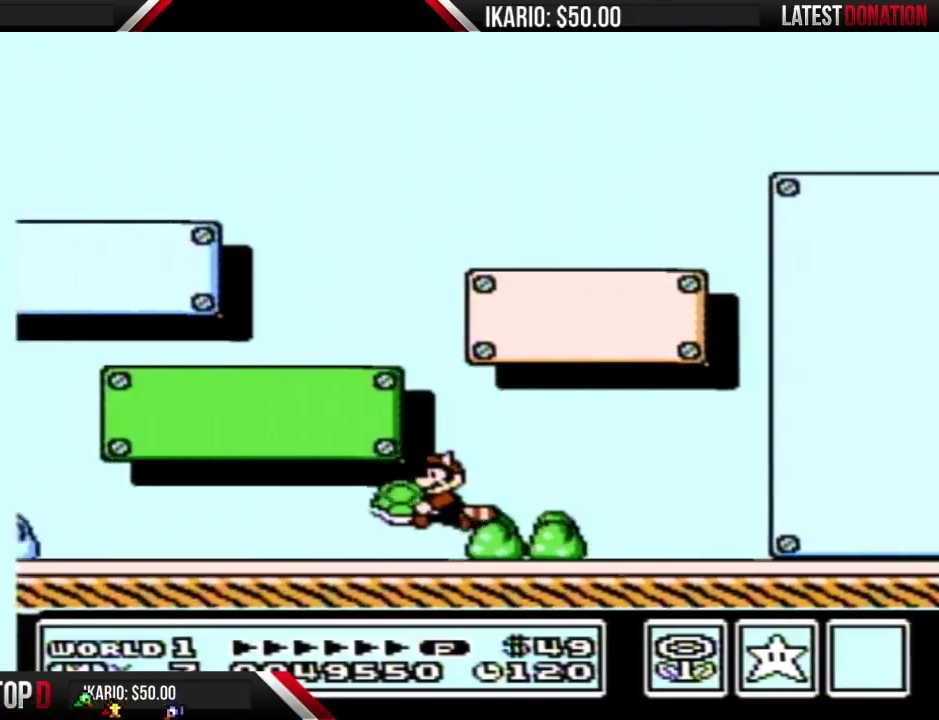
{"buttons": ["B", "DPAD_LEFT"], "events": []}
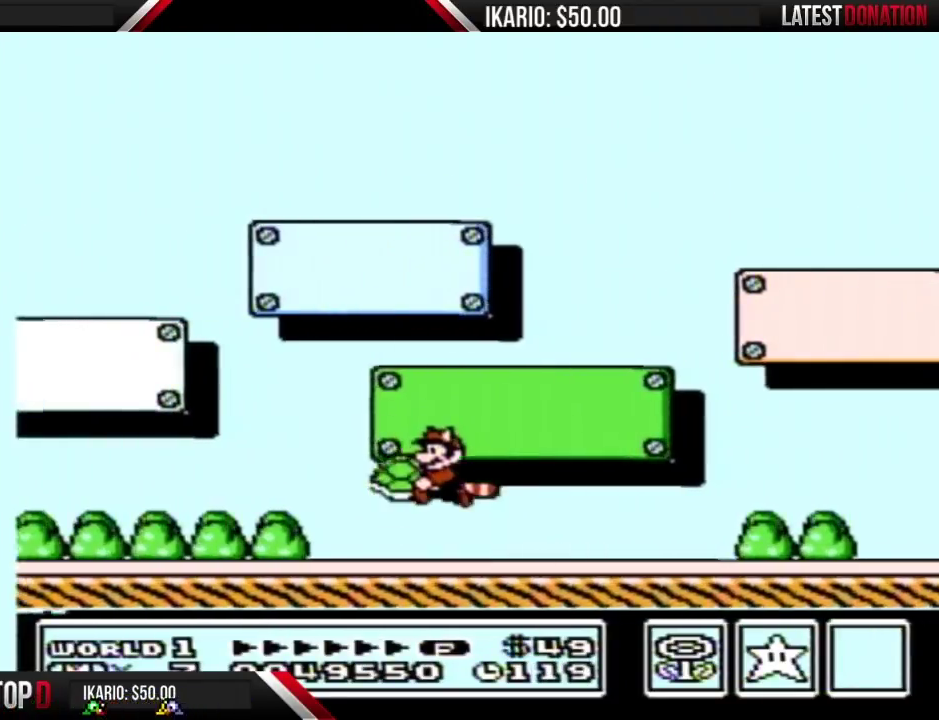
{"buttons": ["B", "DPAD_LEFT"], "events": [[167, "A", "down"], [233, "A", "up"]]}
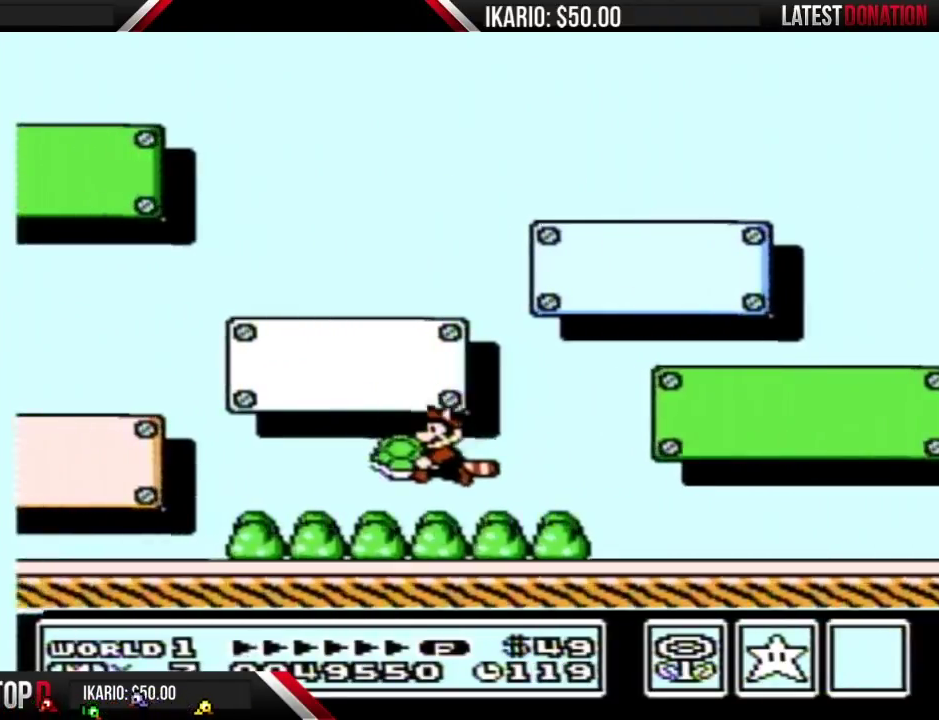
{"buttons": ["B", "DPAD_LEFT"], "events": [[233, "A", "down"], [283, "A", "up"]]}
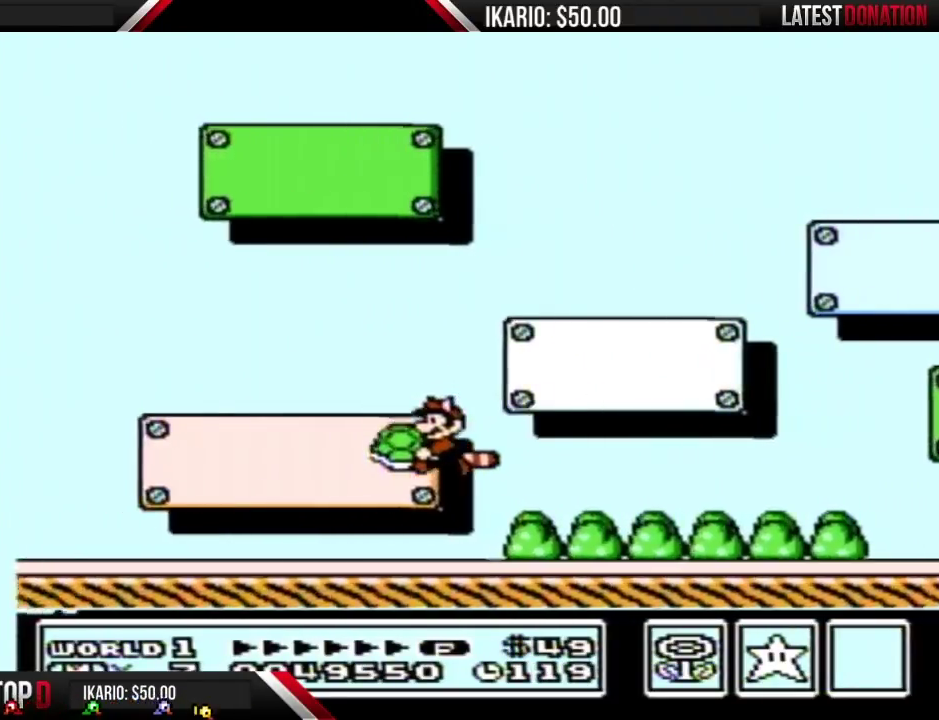
{"buttons": ["A", "B", "DPAD_LEFT"], "events": [[383, "A", "down"]]}
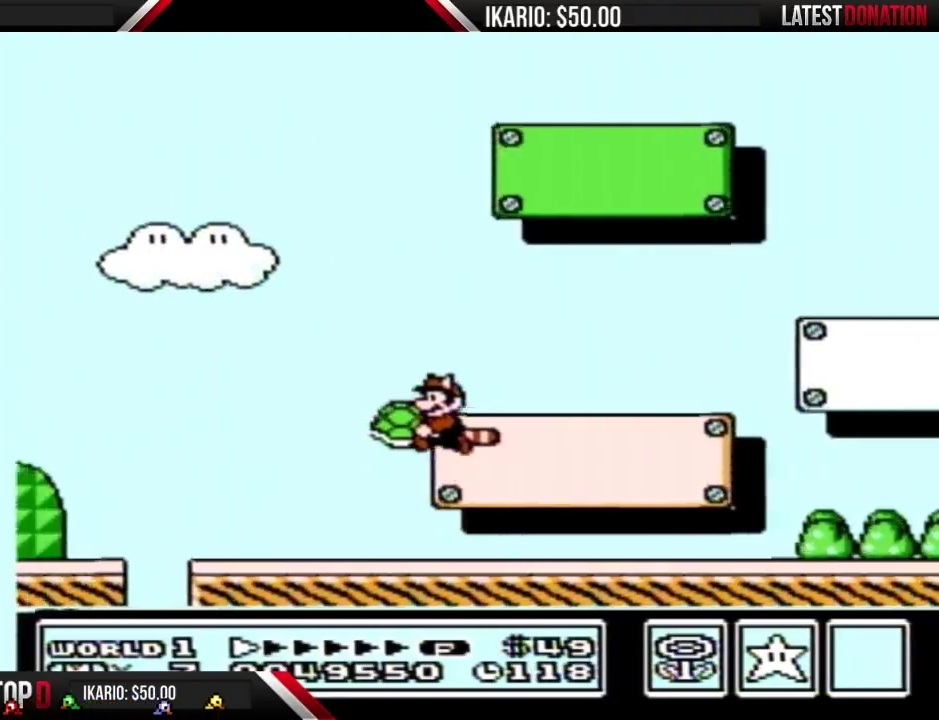
{"buttons": ["B", "DPAD_LEFT"], "events": [[350, "A", "up"]]}
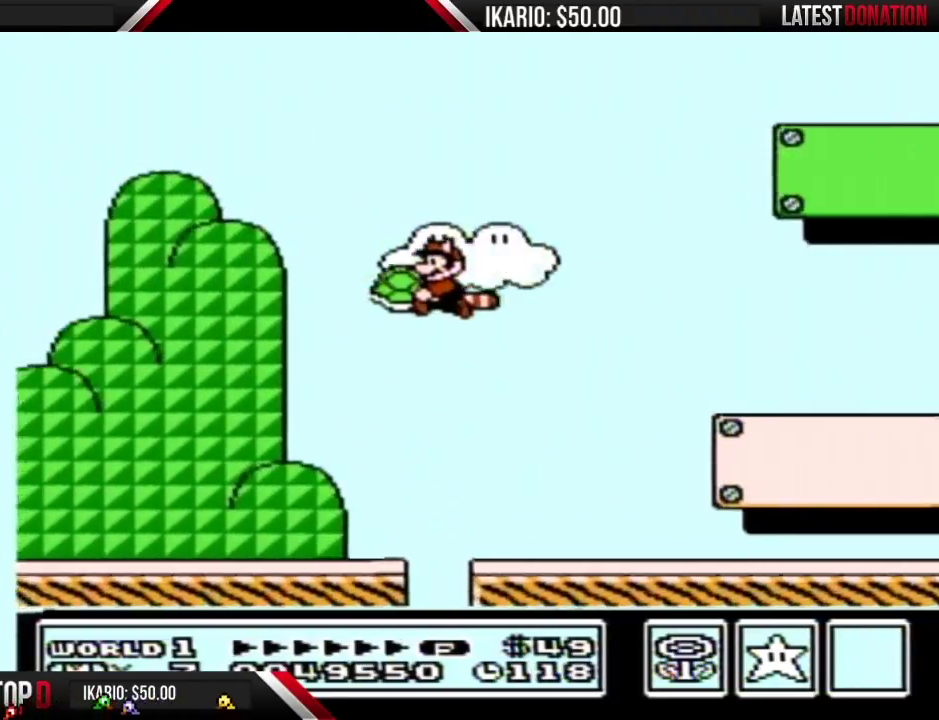
{"buttons": ["B", "DPAD_LEFT"], "events": []}
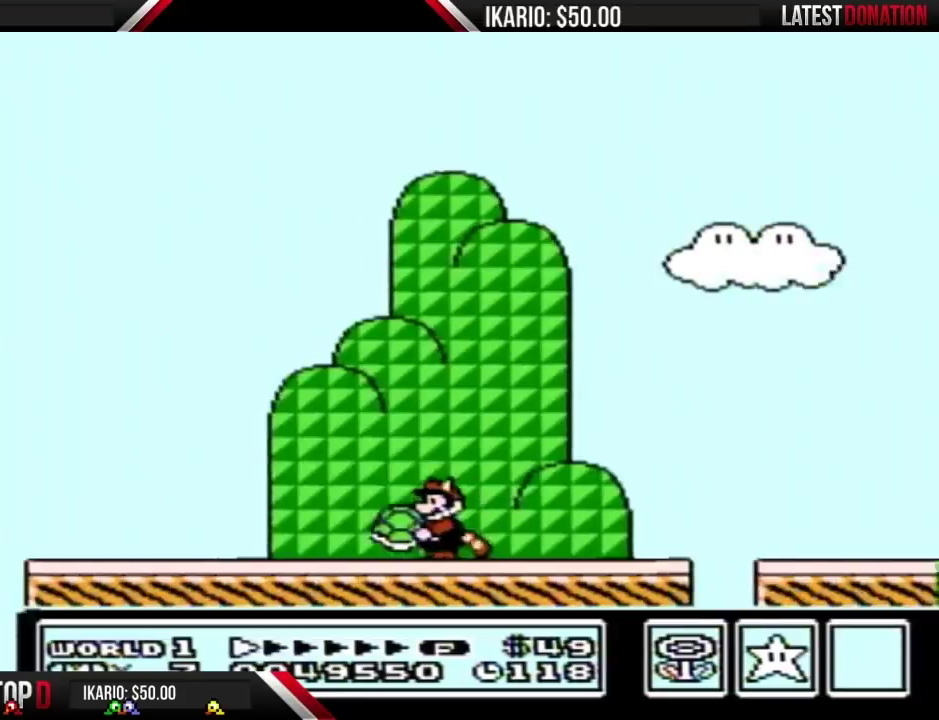
{"buttons": ["A", "B", "DPAD_LEFT"], "events": [[100, "A", "down"]]}
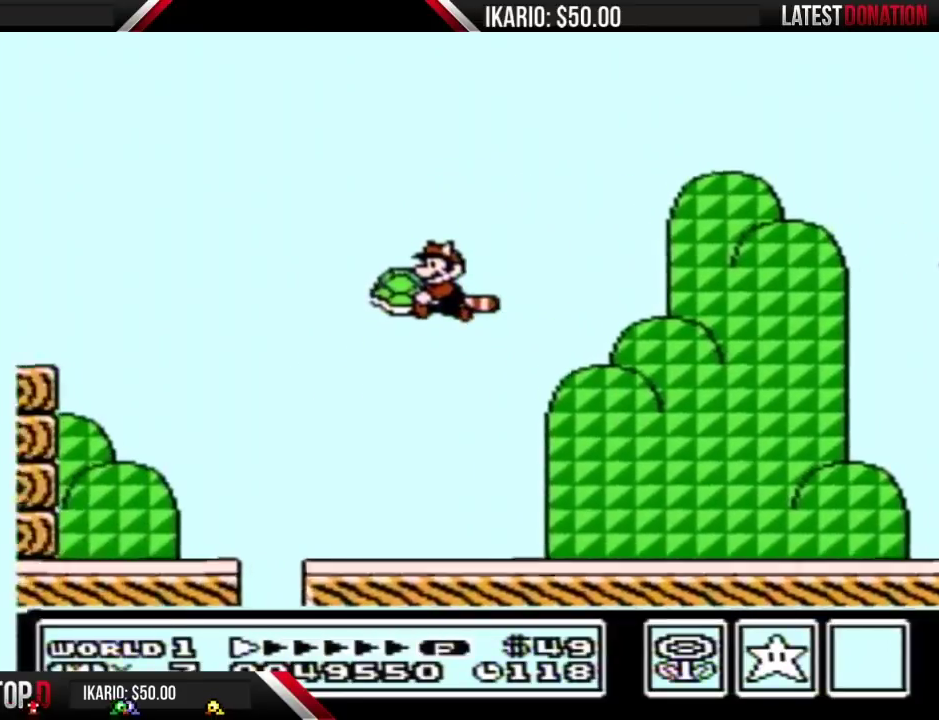
{"buttons": ["B", "DPAD_LEFT"], "events": [[67, "A", "up"]]}
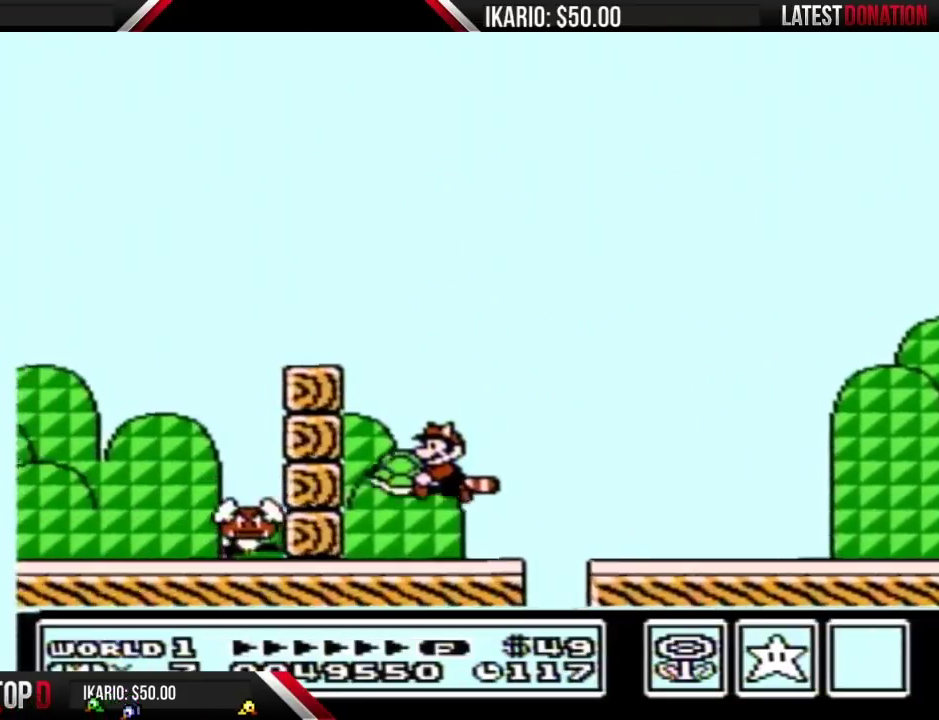
{"buttons": ["B", "DPAD_RIGHT"], "events": [[267, "B", "up"], [267, "DPAD_LEFT", "up"], [317, "B", "down"], [350, "DPAD_RIGHT", "down"]]}
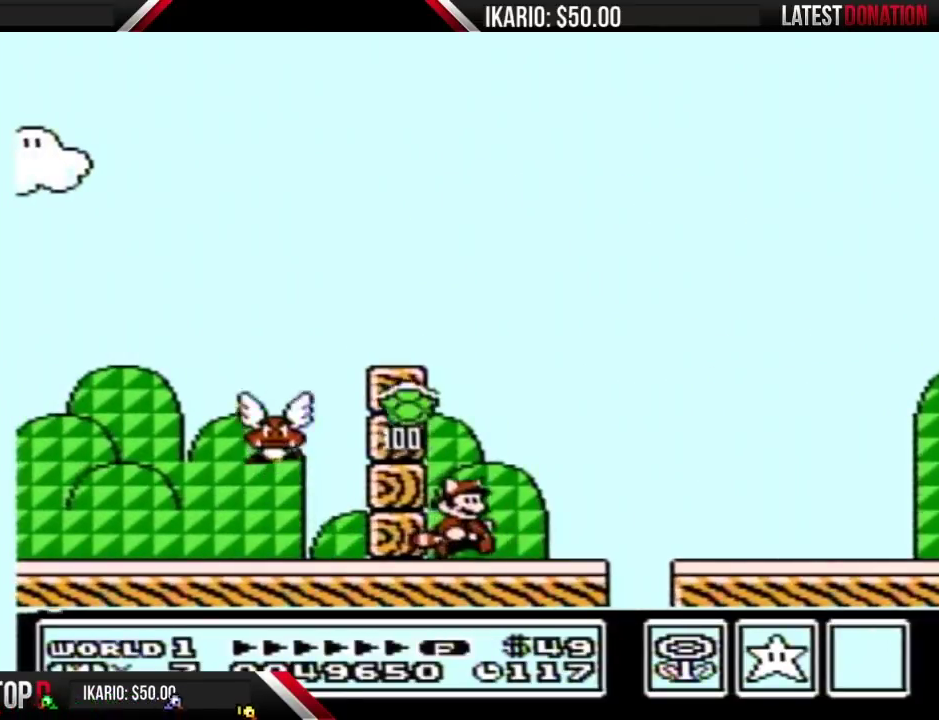
{"buttons": ["B", "DPAD_RIGHT"], "events": [[133, "A", "down"], [383, "A", "up"]]}
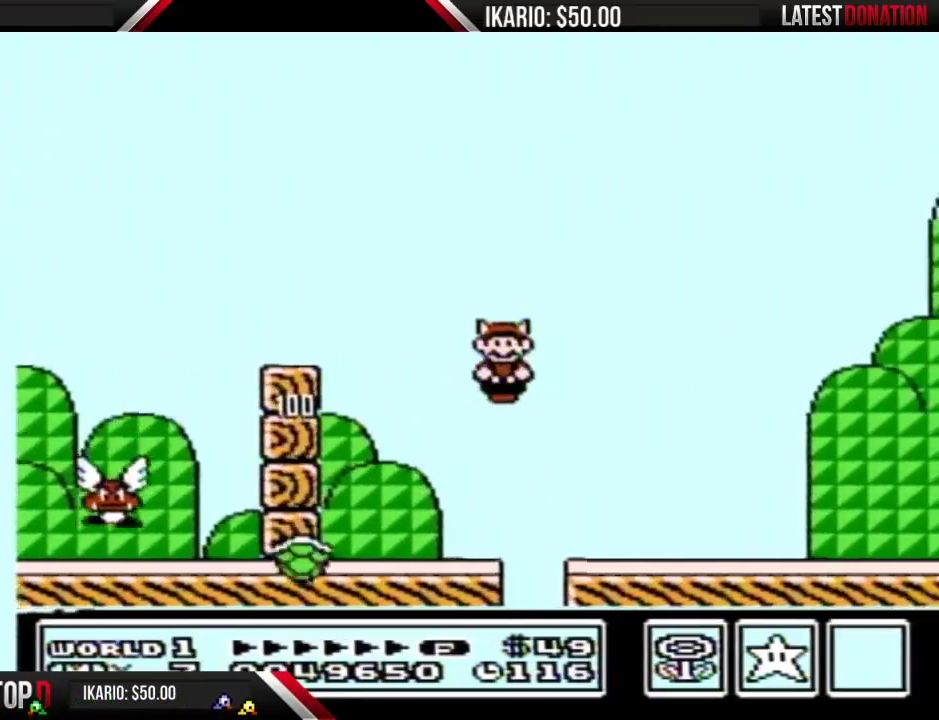
{"buttons": ["A", "B", "DPAD_RIGHT"], "events": [[450, "A", "down"]]}